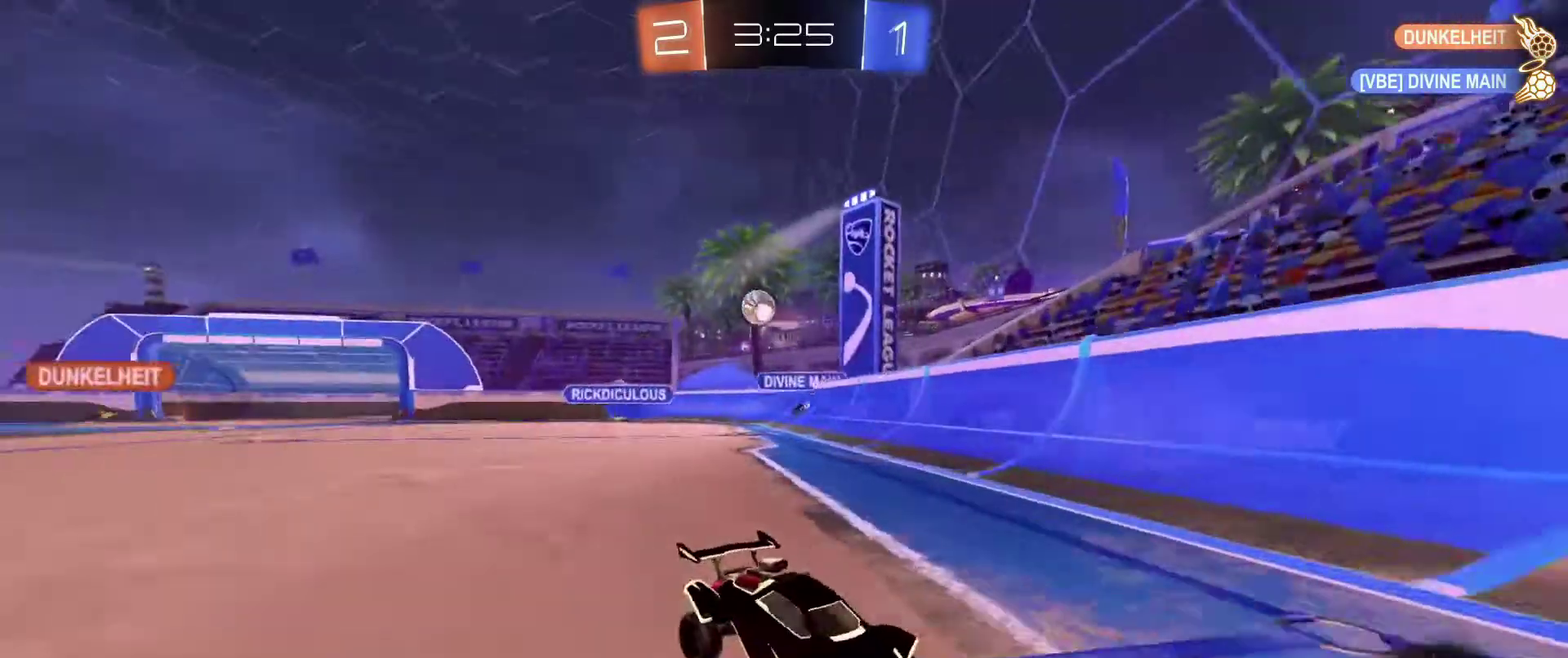
Gameplay with a controller (Xbox layout); each line is a JSON object with the inputs held at the frame after it (dt_ms = milliseconds from this image to that frame). "events" lists button and stick changes between this image and that frame as [ms after this image, input, new state], when the widget could be followed in between. Not read: SELECT.
{"dt_ms": 600, "buttons": ["R2"], "left_stick": "right", "right_stick": "center", "events": [[133, "left_stick", "center"], [500, "left_stick", "right"]]}
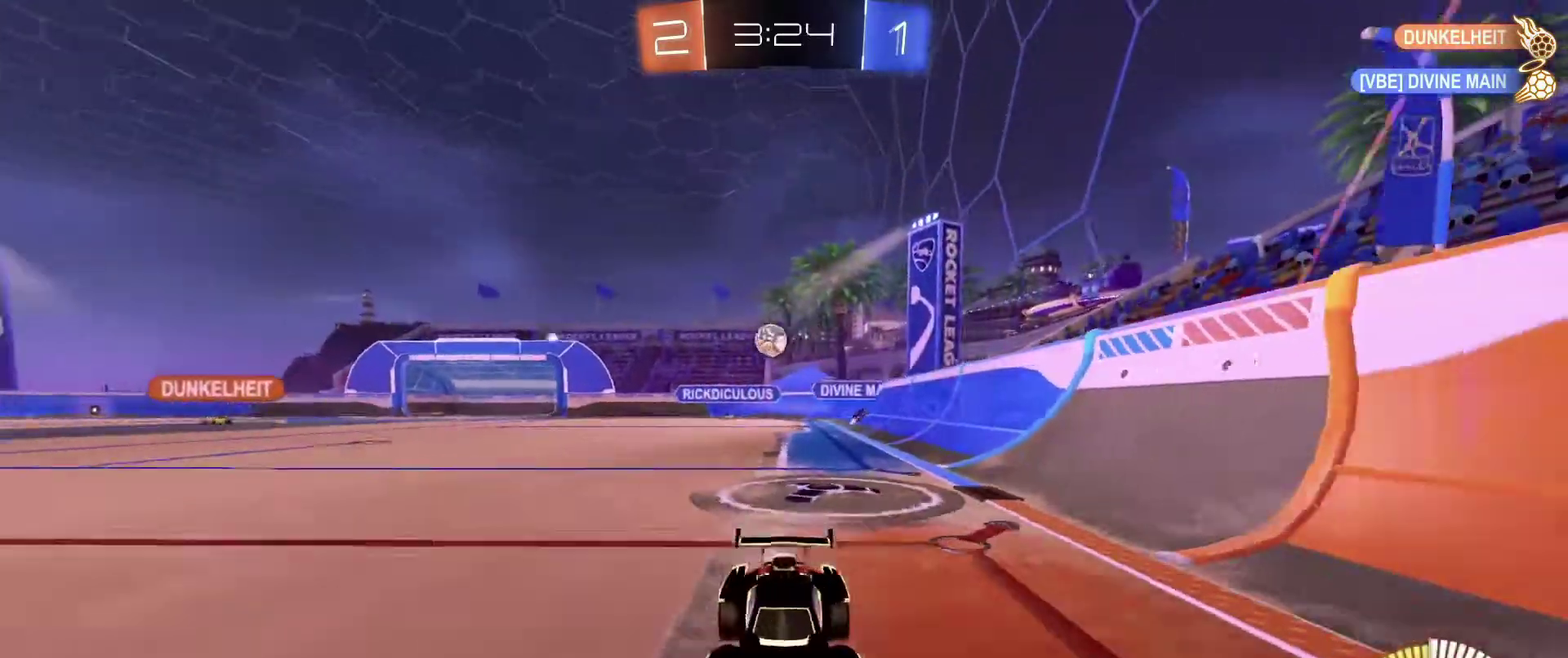
{"dt_ms": 401, "buttons": ["R2"], "left_stick": "center", "right_stick": "center", "events": [[134, "left_stick", "center"]]}
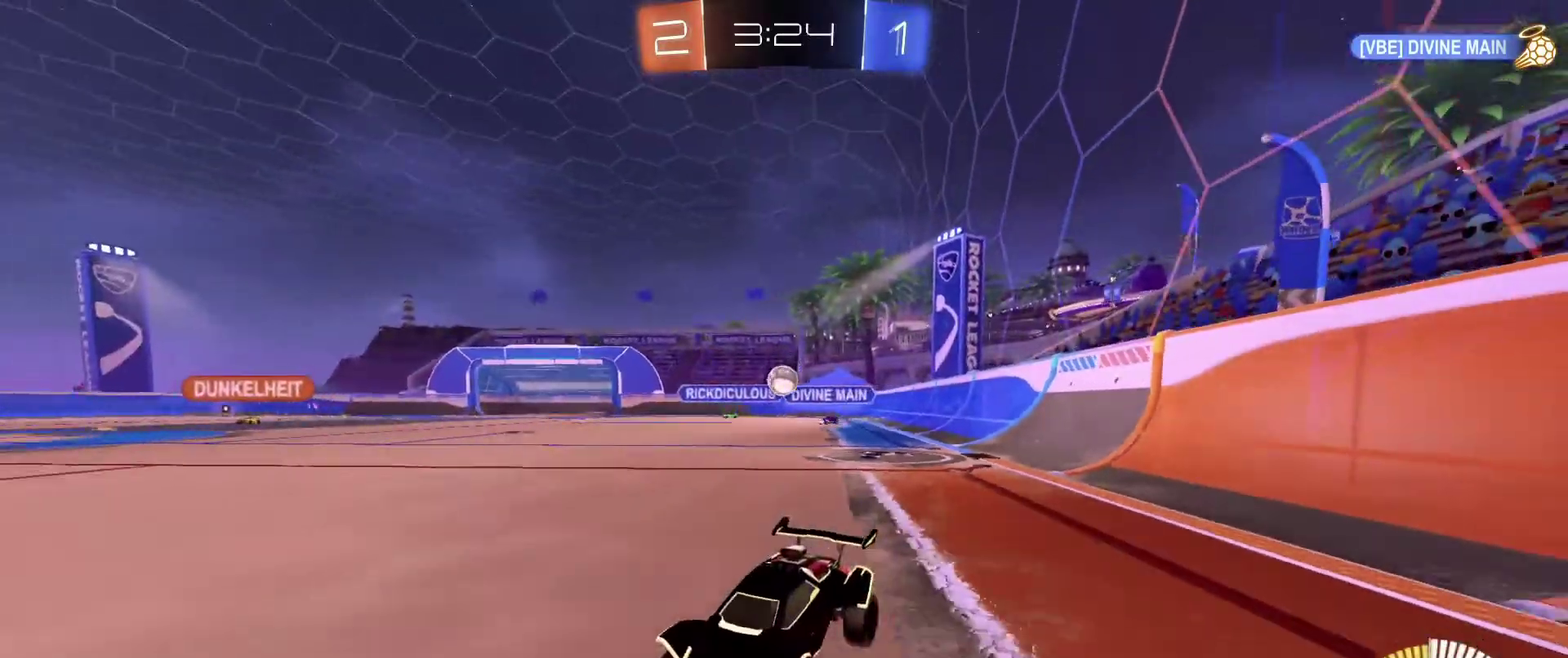
{"dt_ms": 600, "buttons": ["R2"], "left_stick": "down-right", "right_stick": "center", "events": [[133, "left_stick", "right"], [300, "left_stick", "center"], [433, "left_stick", "down-right"], [467, "L2", "down"], [500, "R2", "up"], [534, "left_stick", "right"], [567, "R2", "down"], [600, "L2", "up"], [600, "left_stick", "down-right"]]}
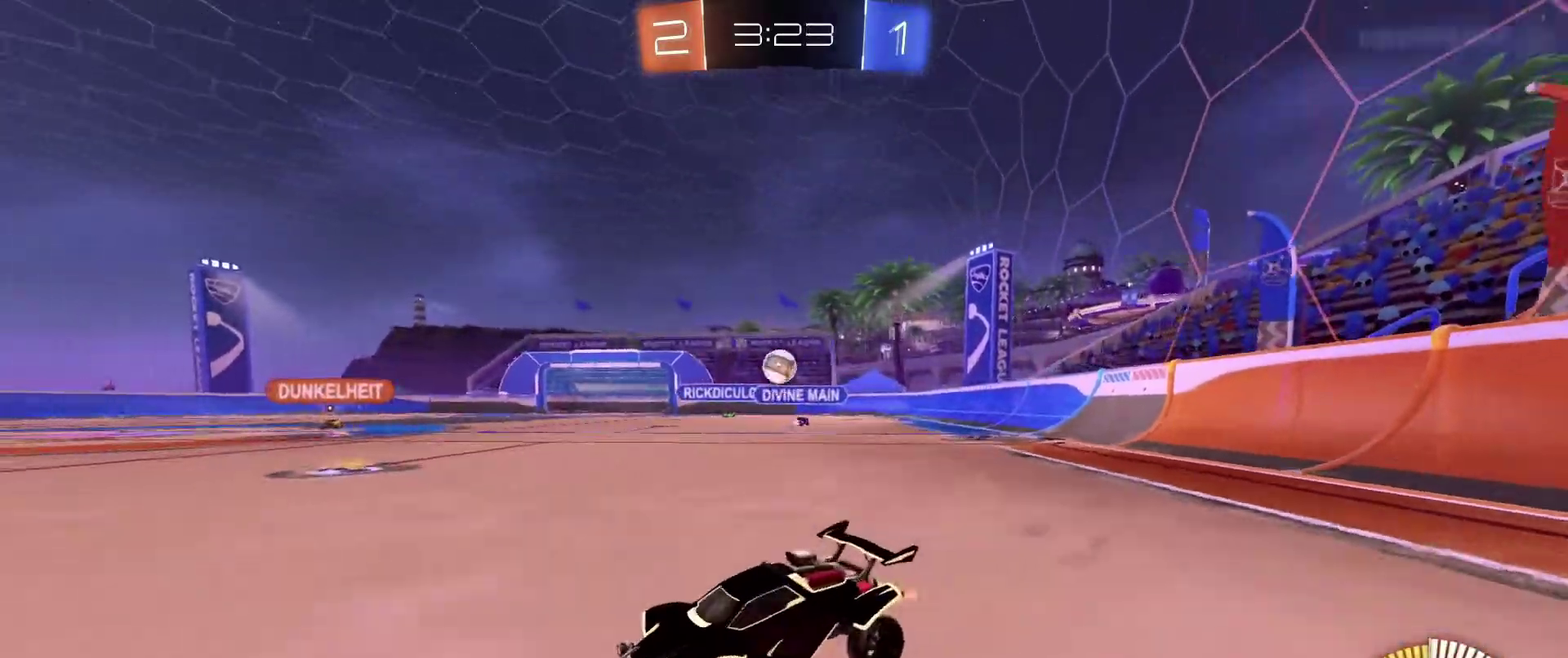
{"dt_ms": 401, "buttons": ["A", "B", "R2"], "left_stick": "down", "right_stick": "center", "events": [[67, "left_stick", "right"], [301, "left_stick", "down-right"], [401, "A", "down"], [401, "B", "down"], [401, "left_stick", "down"]]}
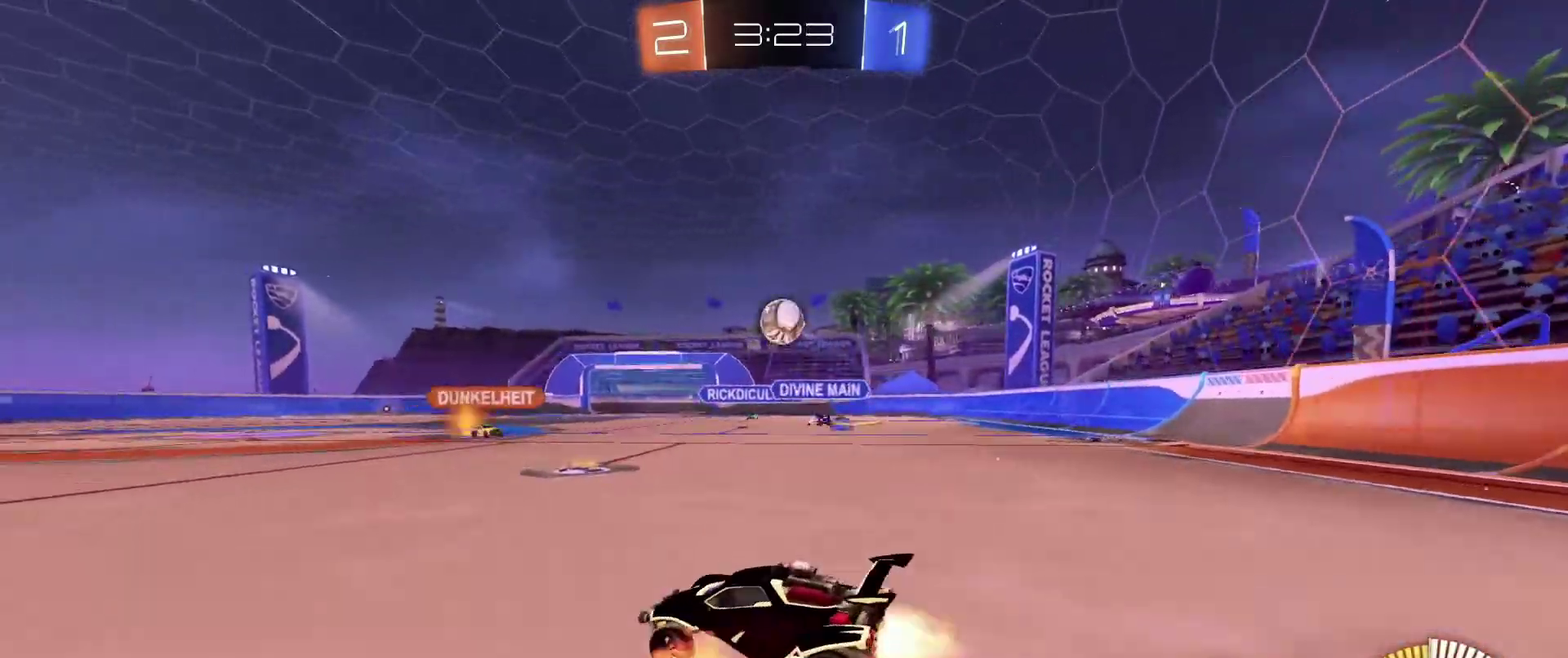
{"dt_ms": 500, "buttons": ["A", "B", "R2"], "left_stick": "right", "right_stick": "center", "events": [[167, "left_stick", "center"], [333, "left_stick", "down-right"], [467, "left_stick", "right"]]}
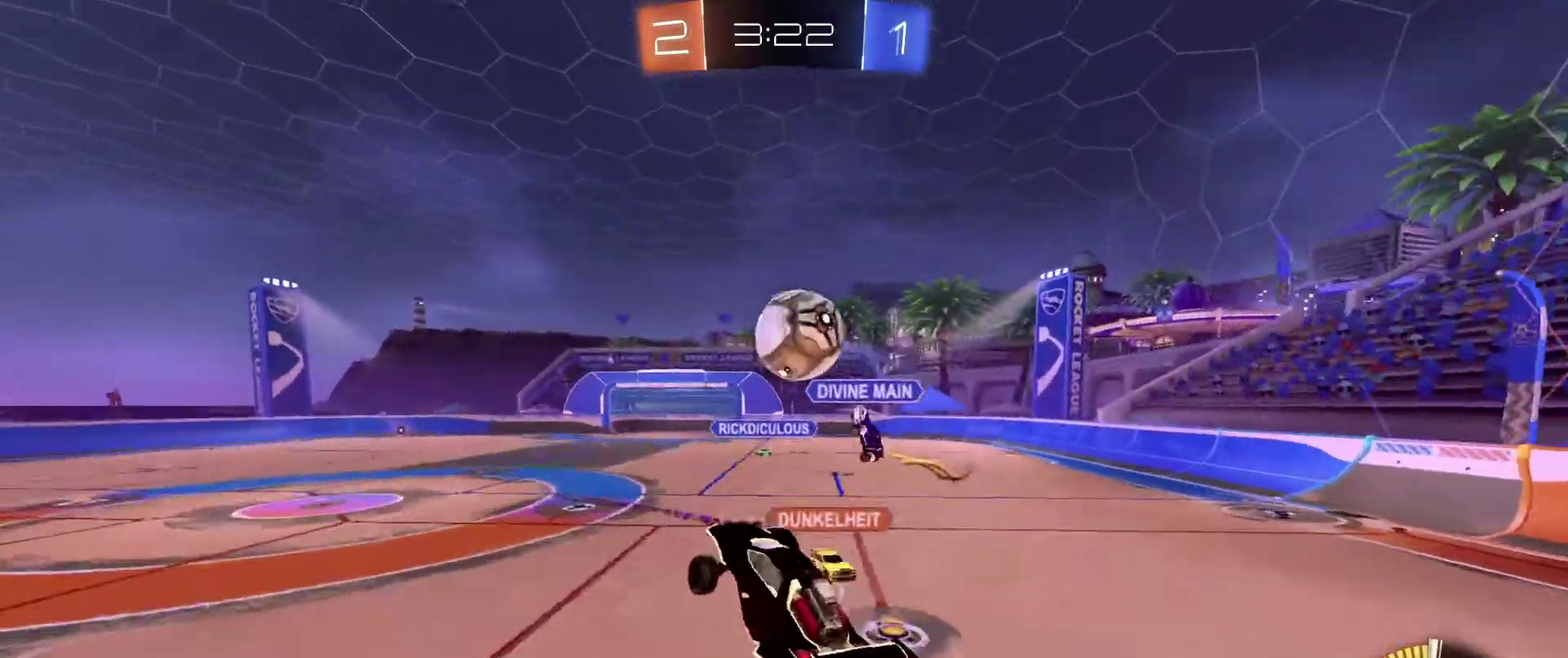
{"dt_ms": 501, "buttons": ["B", "R2"], "left_stick": "up-right", "right_stick": "center", "events": [[34, "A", "up"], [200, "left_stick", "up-right"]]}
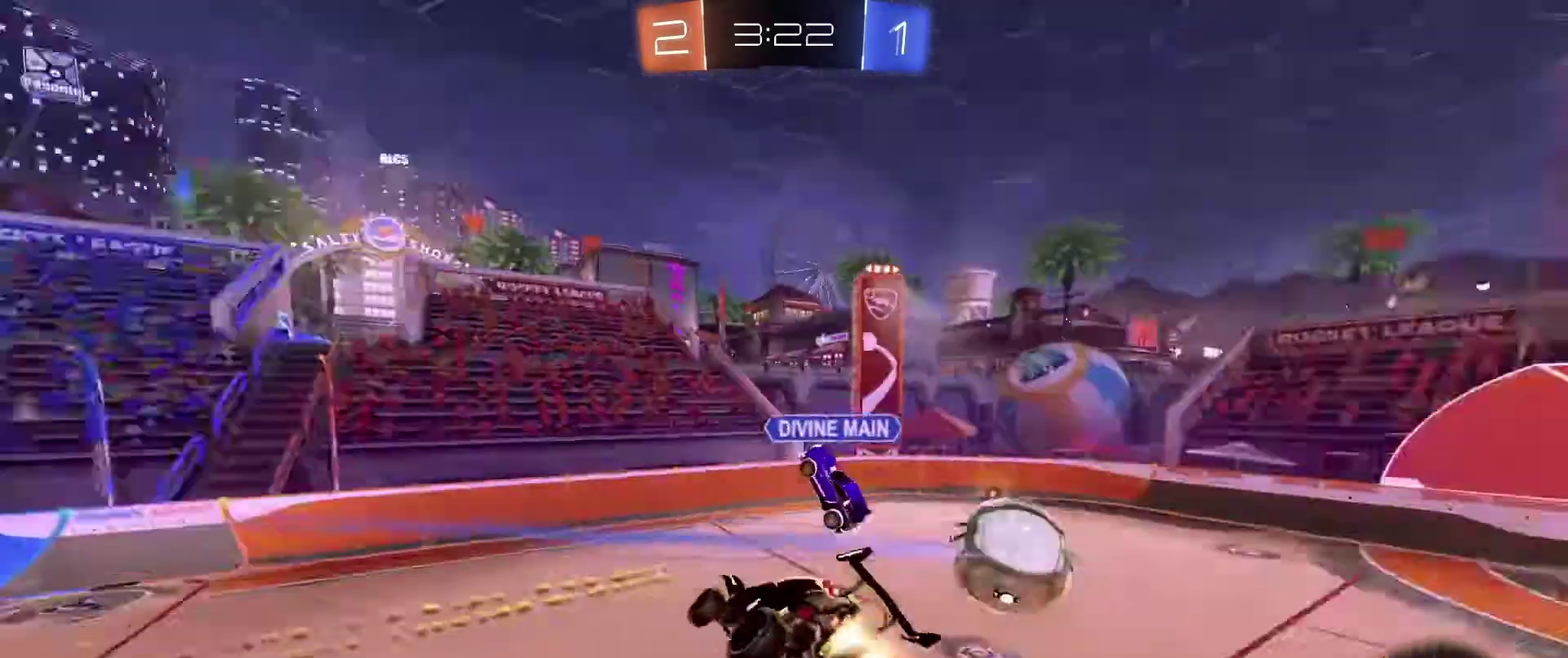
{"dt_ms": 500, "buttons": ["R2"], "left_stick": "down", "right_stick": "center", "events": [[66, "B", "up"], [100, "left_stick", "center"], [400, "left_stick", "down-left"], [500, "left_stick", "down"]]}
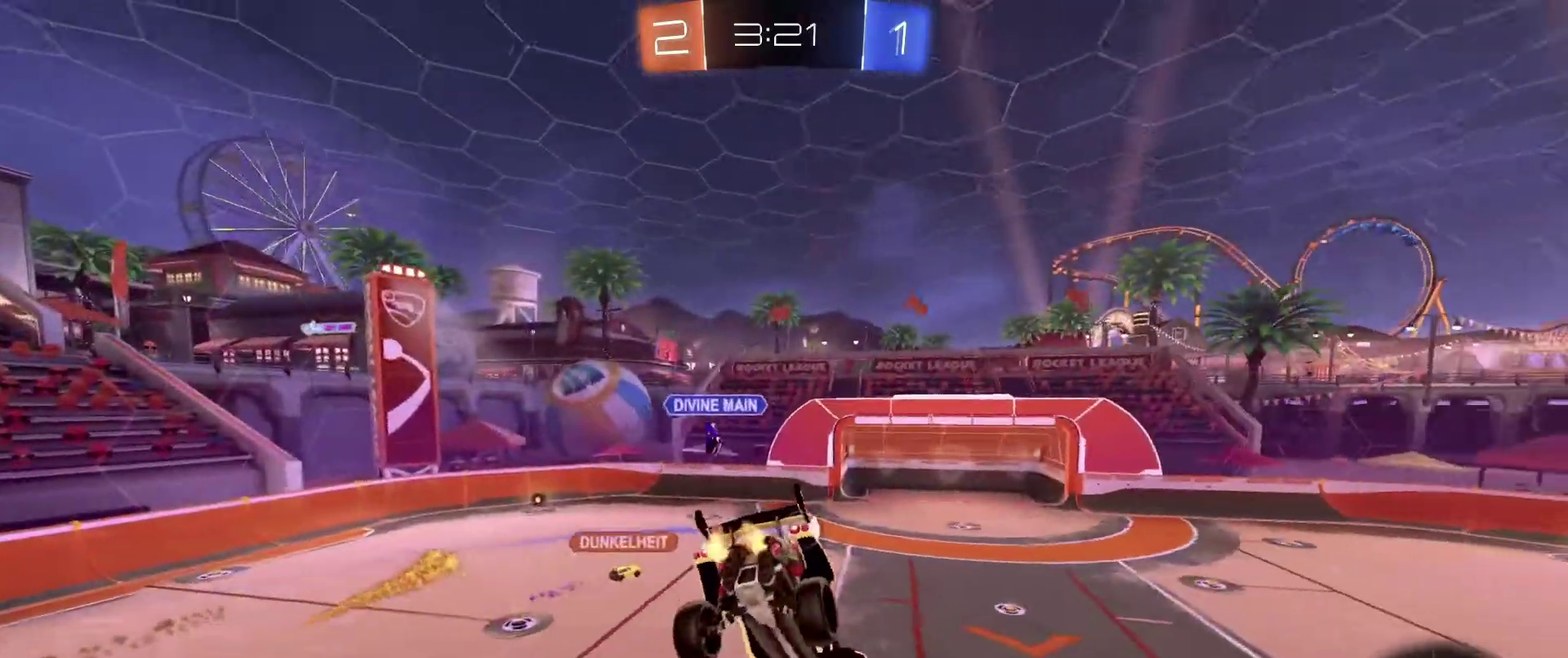
{"dt_ms": 501, "buttons": ["X"], "left_stick": "center", "right_stick": "center", "events": [[100, "left_stick", "center"], [367, "R2", "up"], [467, "X", "down"]]}
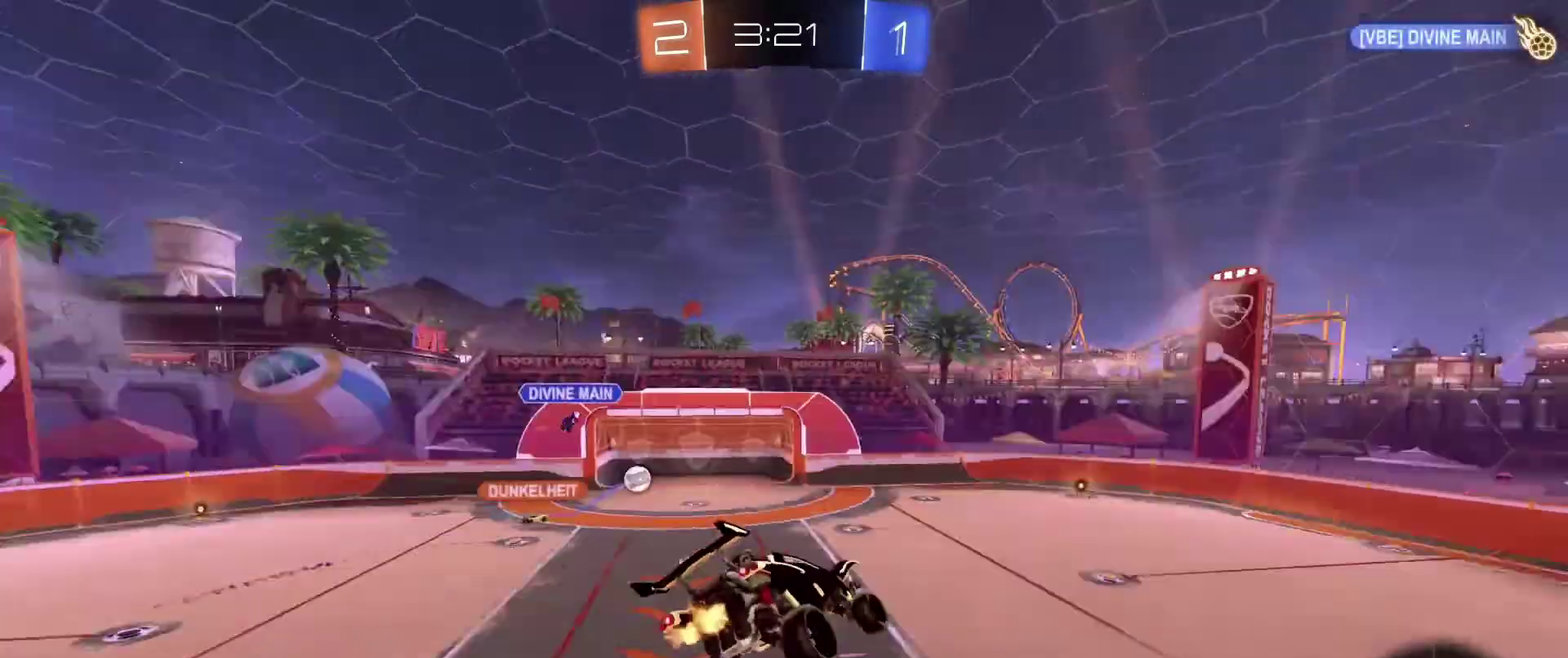
{"dt_ms": 400, "buttons": [], "left_stick": "center", "right_stick": "center", "events": [[100, "X", "up"]]}
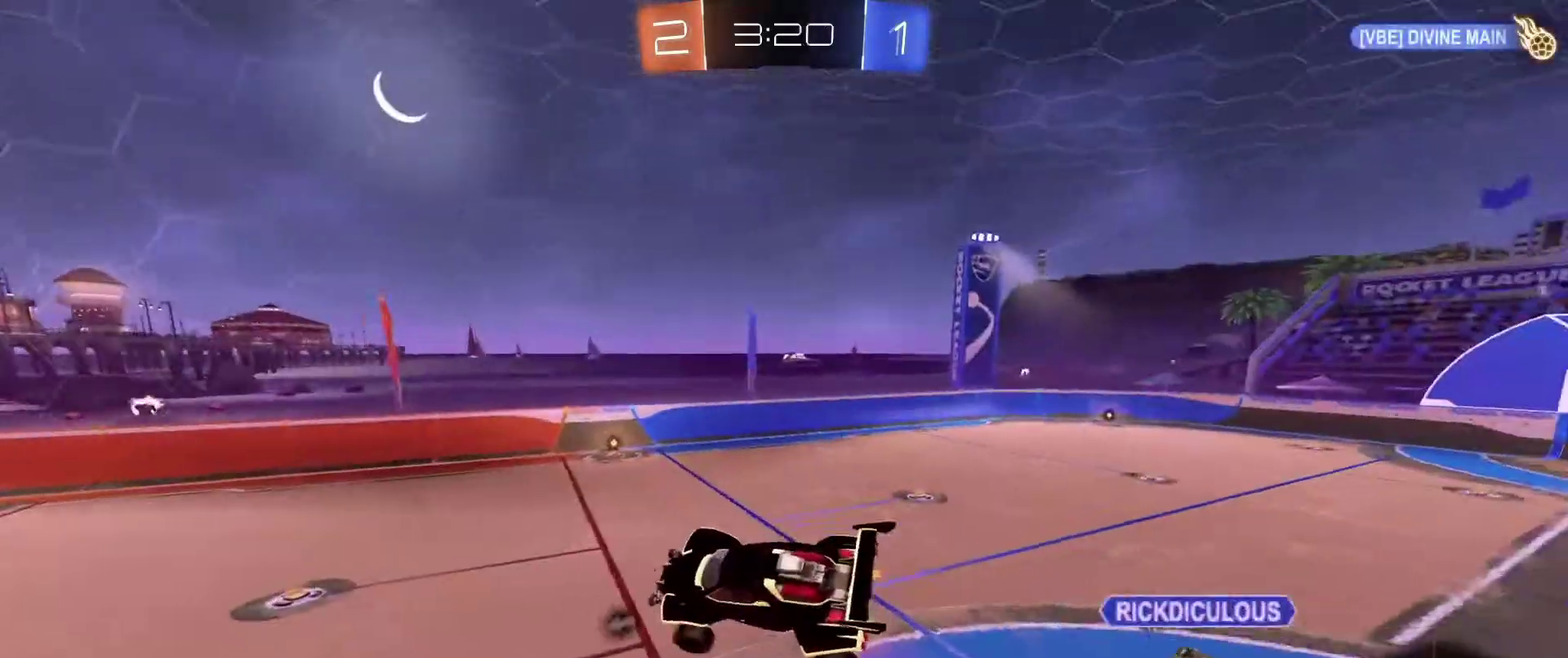
{"dt_ms": 601, "buttons": [], "left_stick": "center", "right_stick": "center", "events": []}
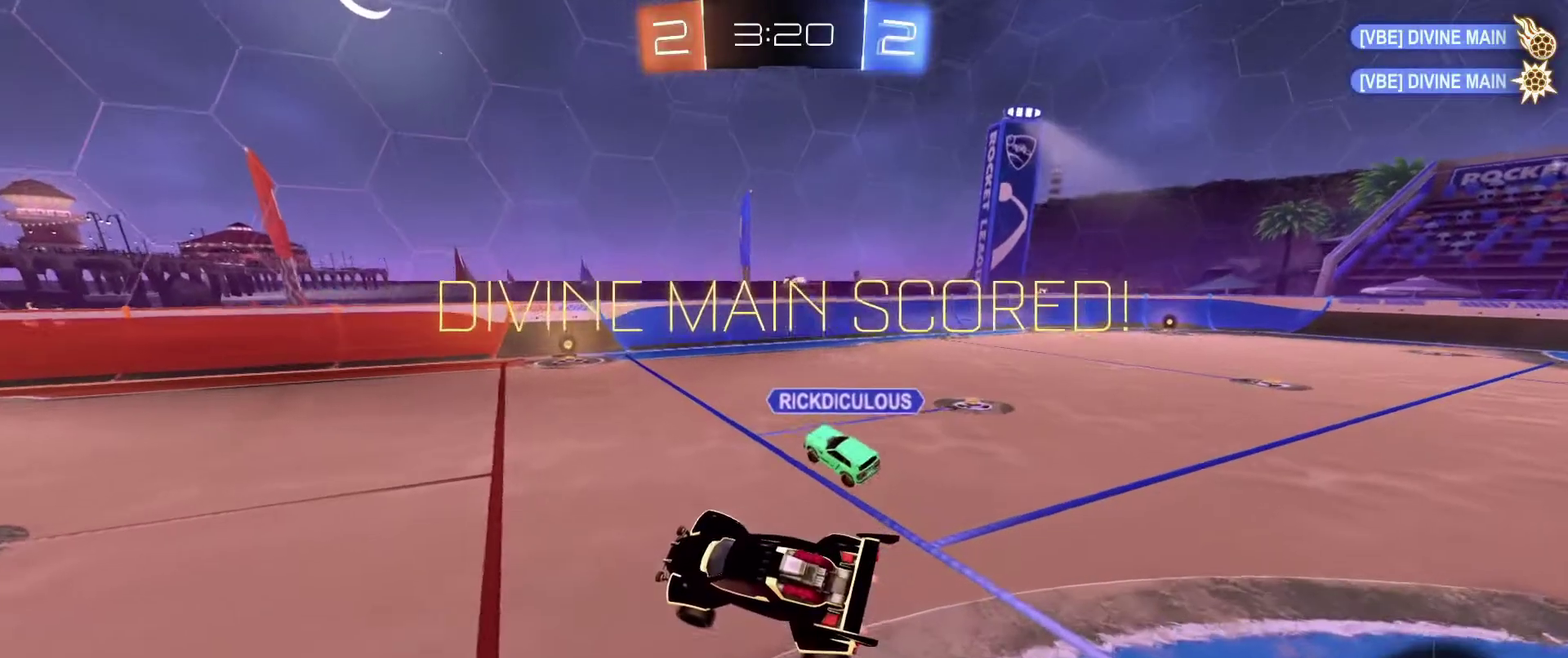
{"dt_ms": 400, "buttons": [], "left_stick": "center", "right_stick": "center", "events": []}
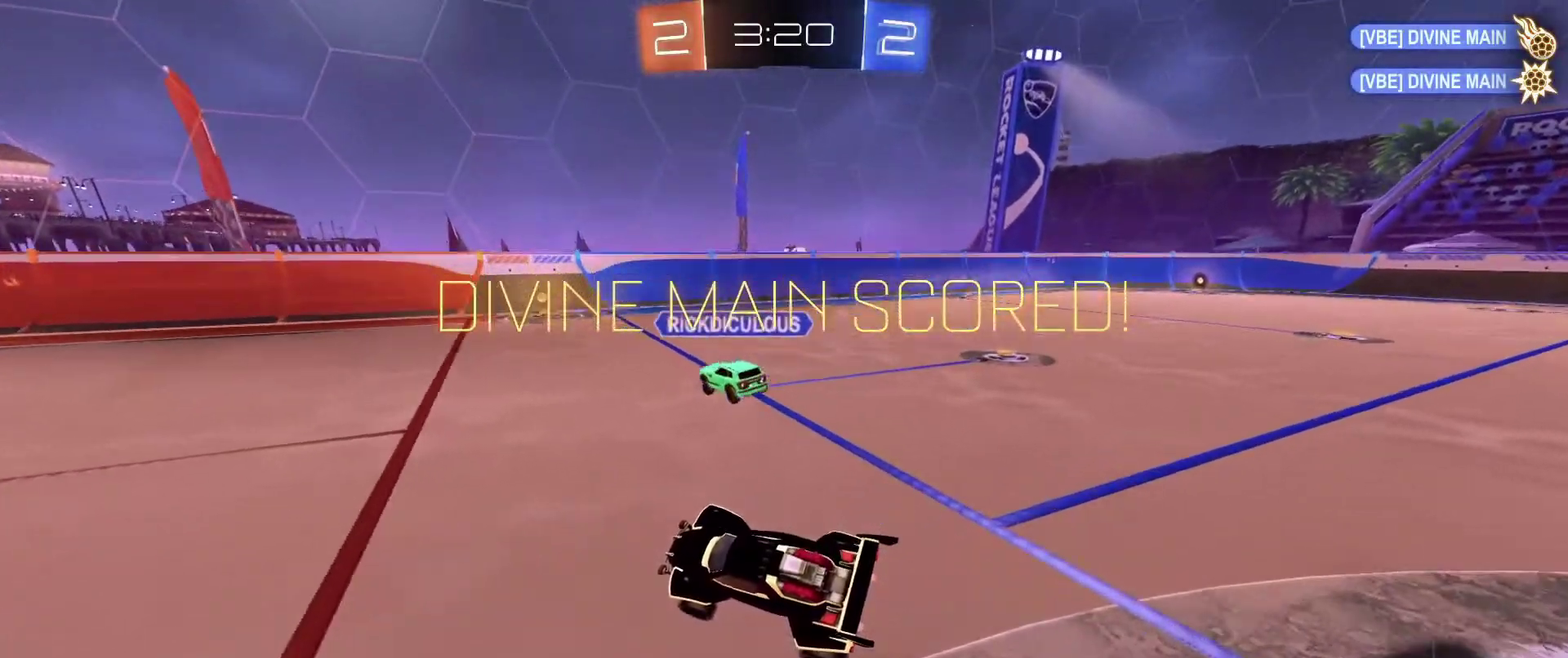
{"dt_ms": 601, "buttons": [], "left_stick": "center", "right_stick": "center", "events": []}
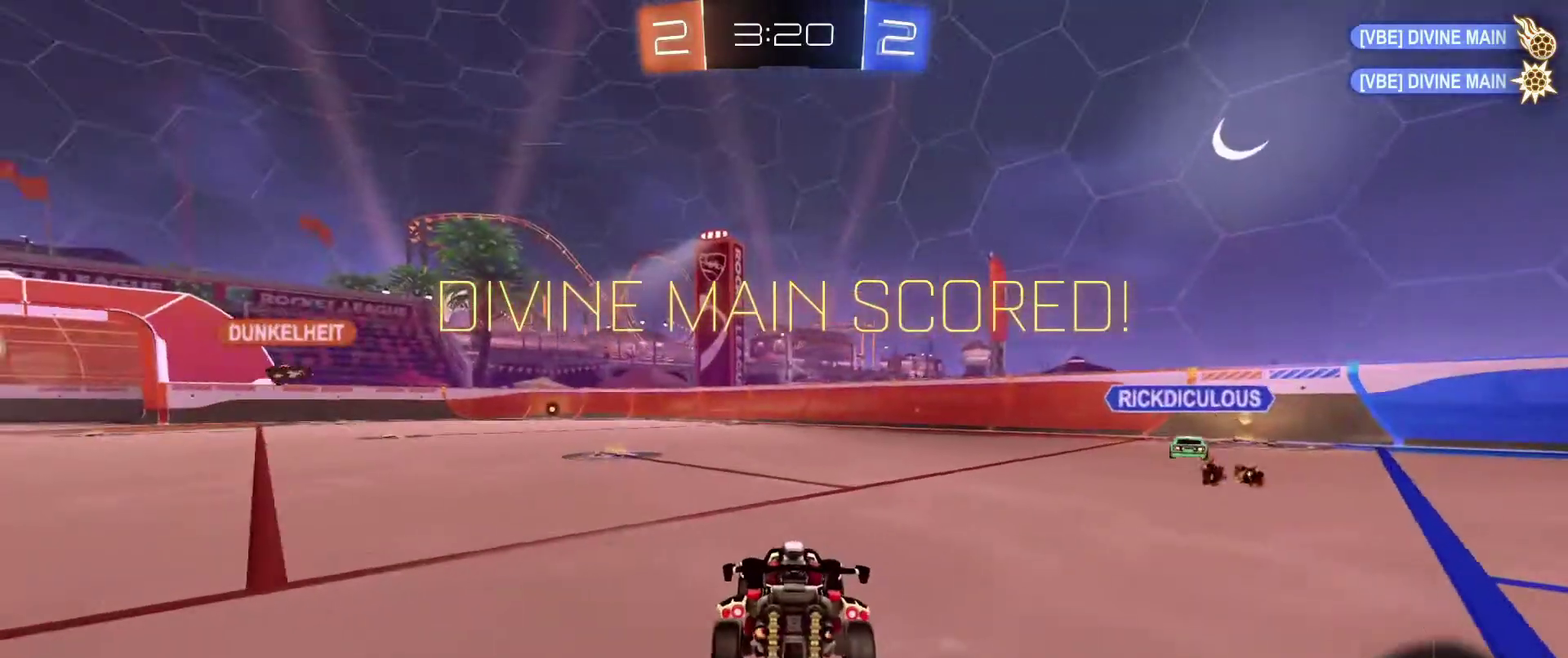
{"dt_ms": 400, "buttons": [], "left_stick": "center", "right_stick": "center", "events": []}
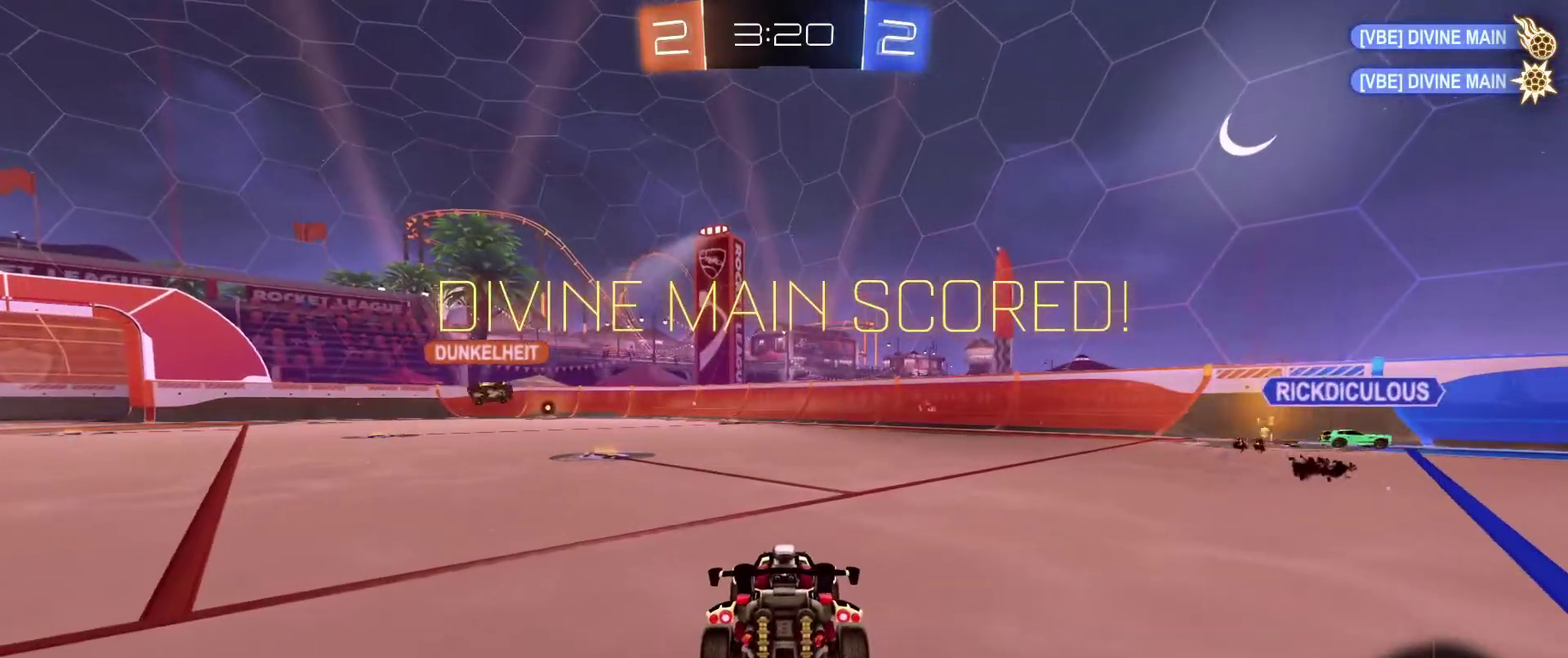
{"dt_ms": 601, "buttons": ["L3"], "left_stick": "center", "right_stick": "center", "events": [[267, "L3", "down"]]}
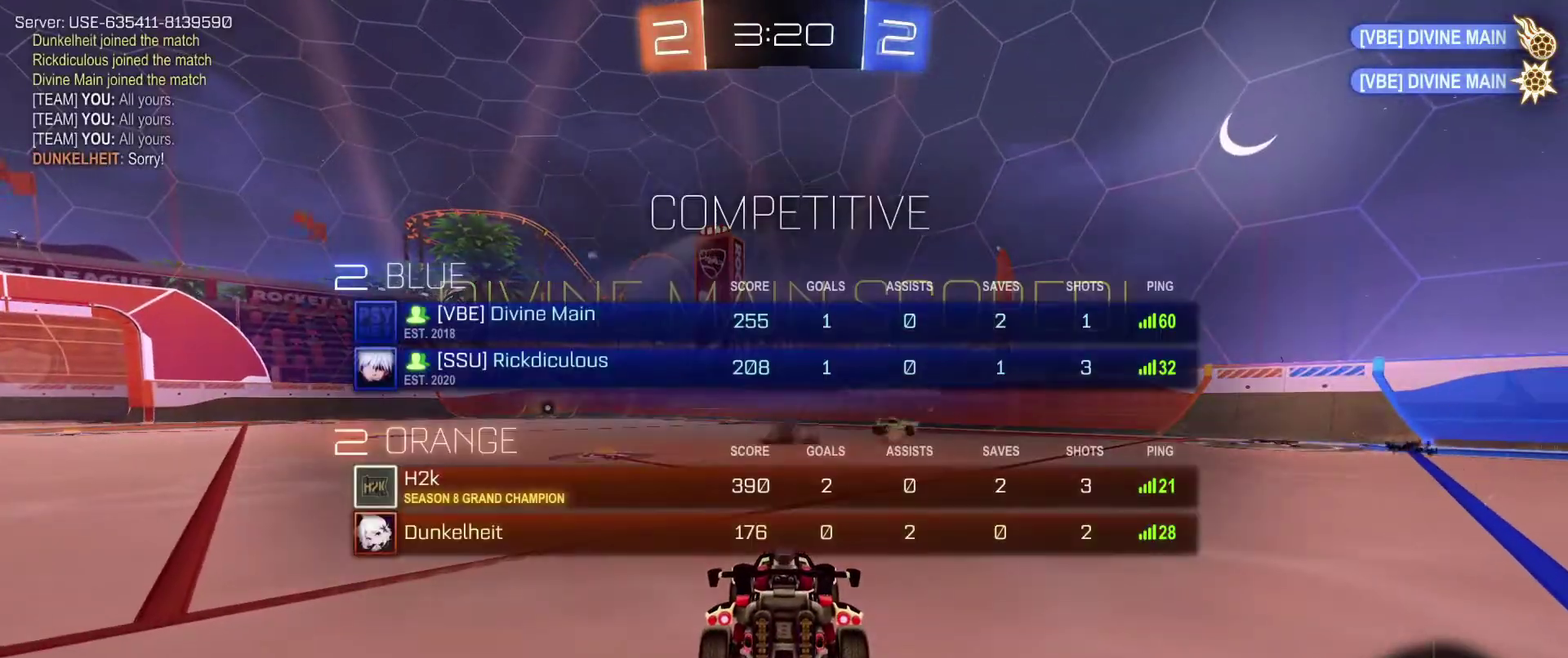
{"dt_ms": 600, "buttons": ["L3"], "left_stick": "center", "right_stick": "center", "events": []}
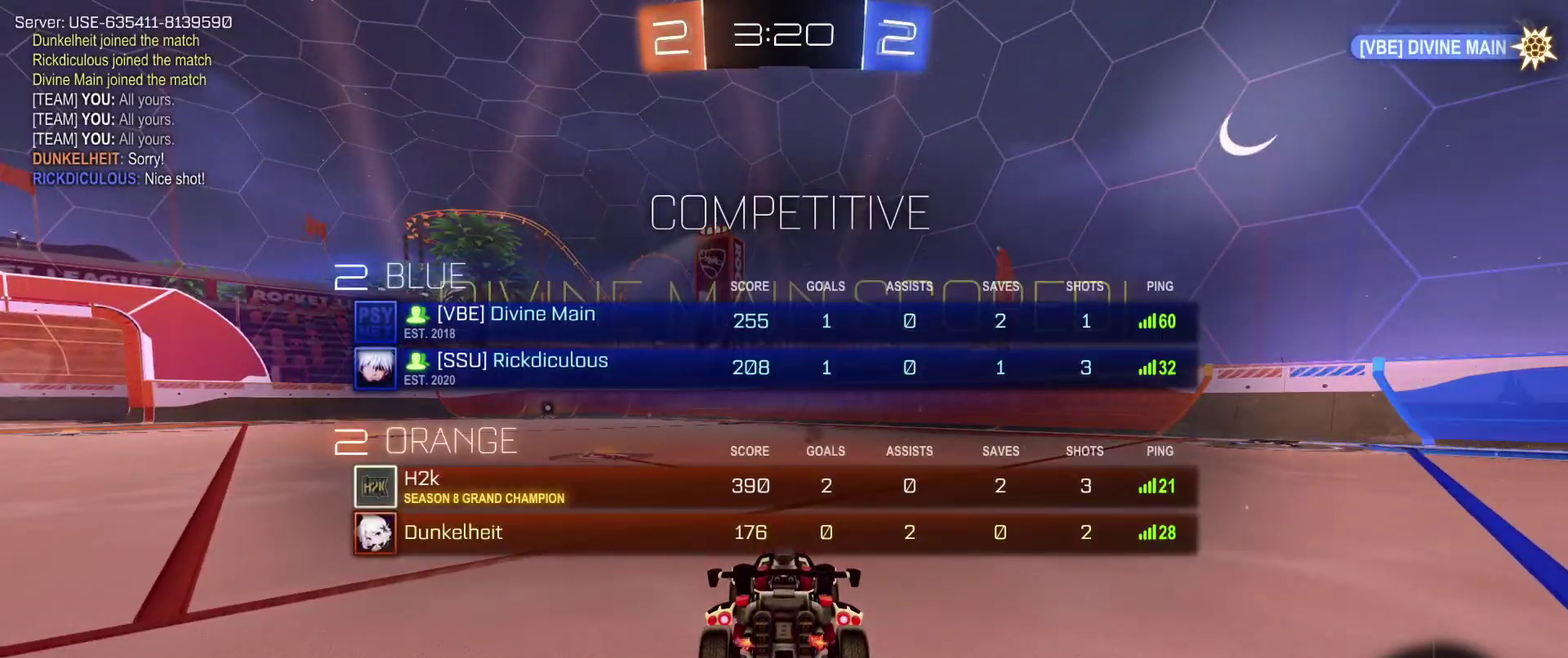
{"dt_ms": 401, "buttons": [], "left_stick": "center", "right_stick": "center", "events": [[234, "L3", "up"]]}
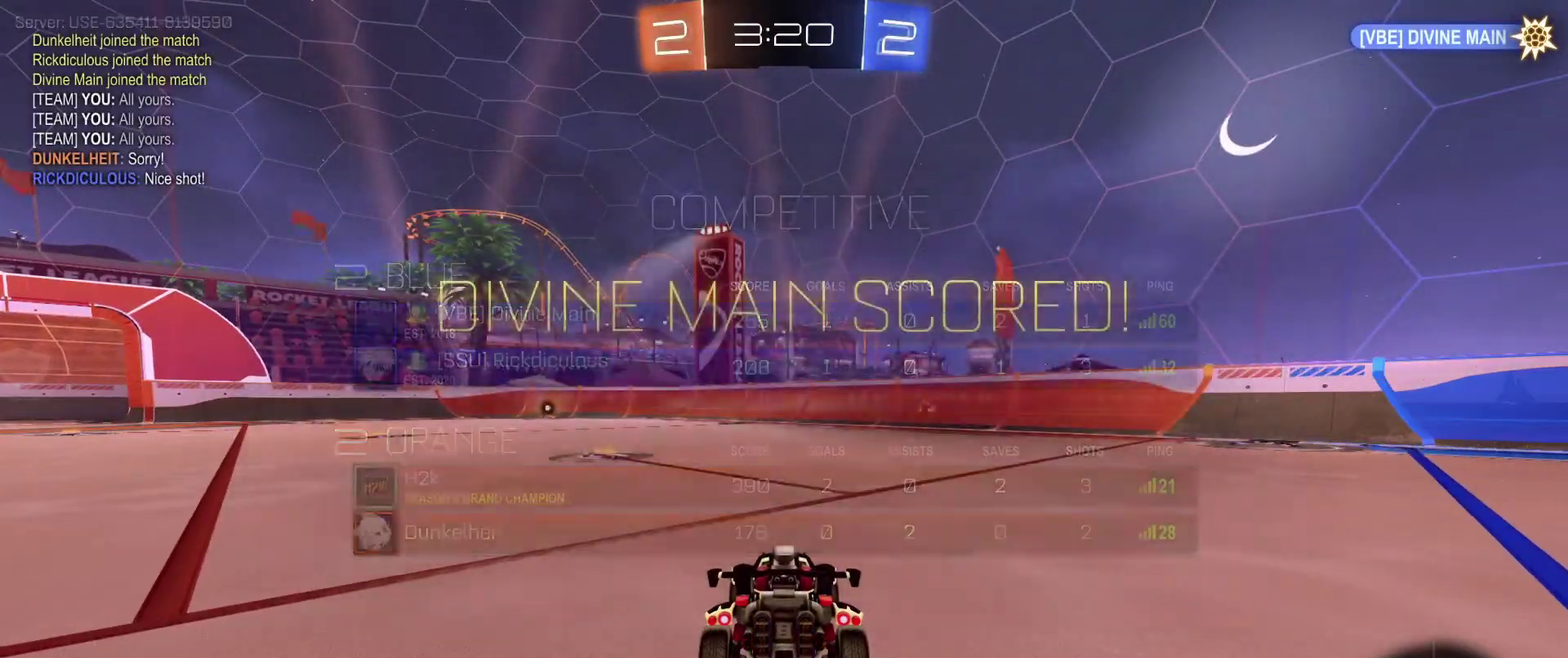
{"dt_ms": 600, "buttons": [], "left_stick": "center", "right_stick": "center", "events": []}
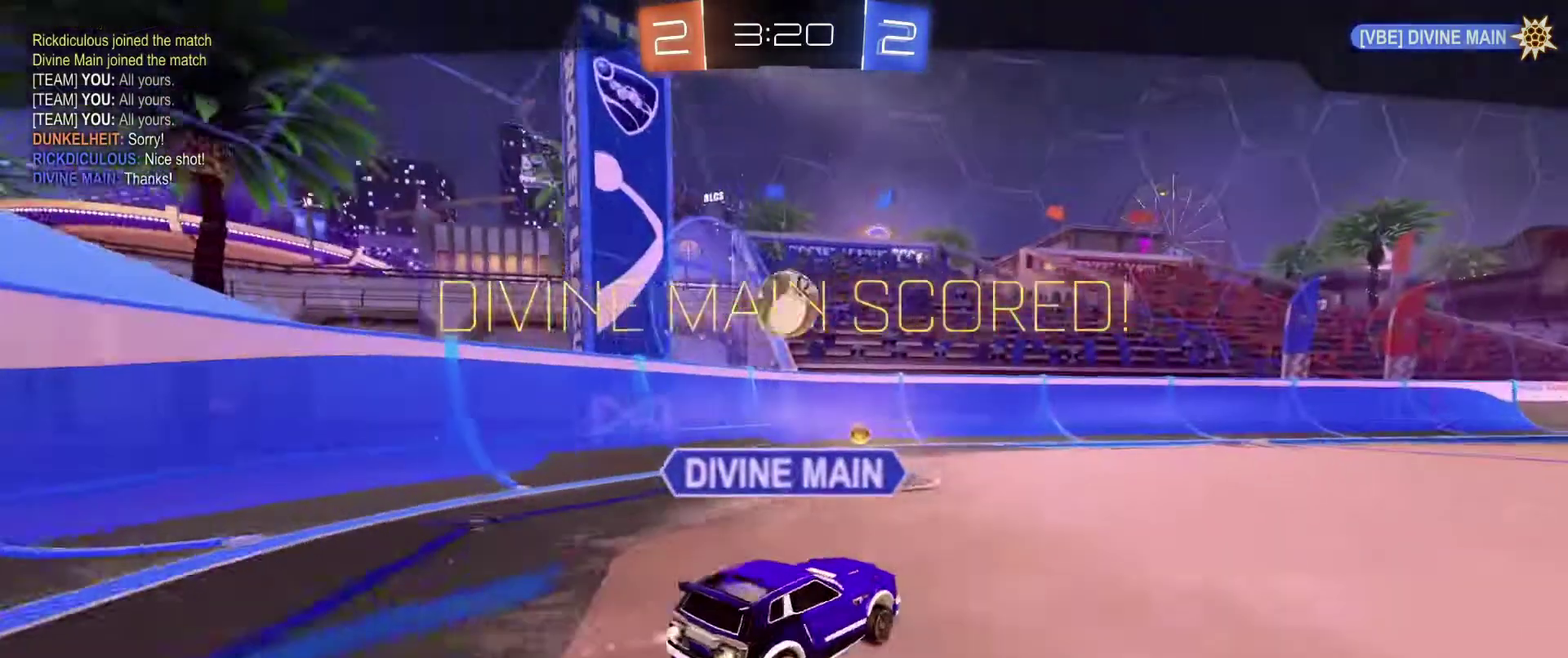
{"dt_ms": 401, "buttons": [], "left_stick": "center", "right_stick": "center", "events": []}
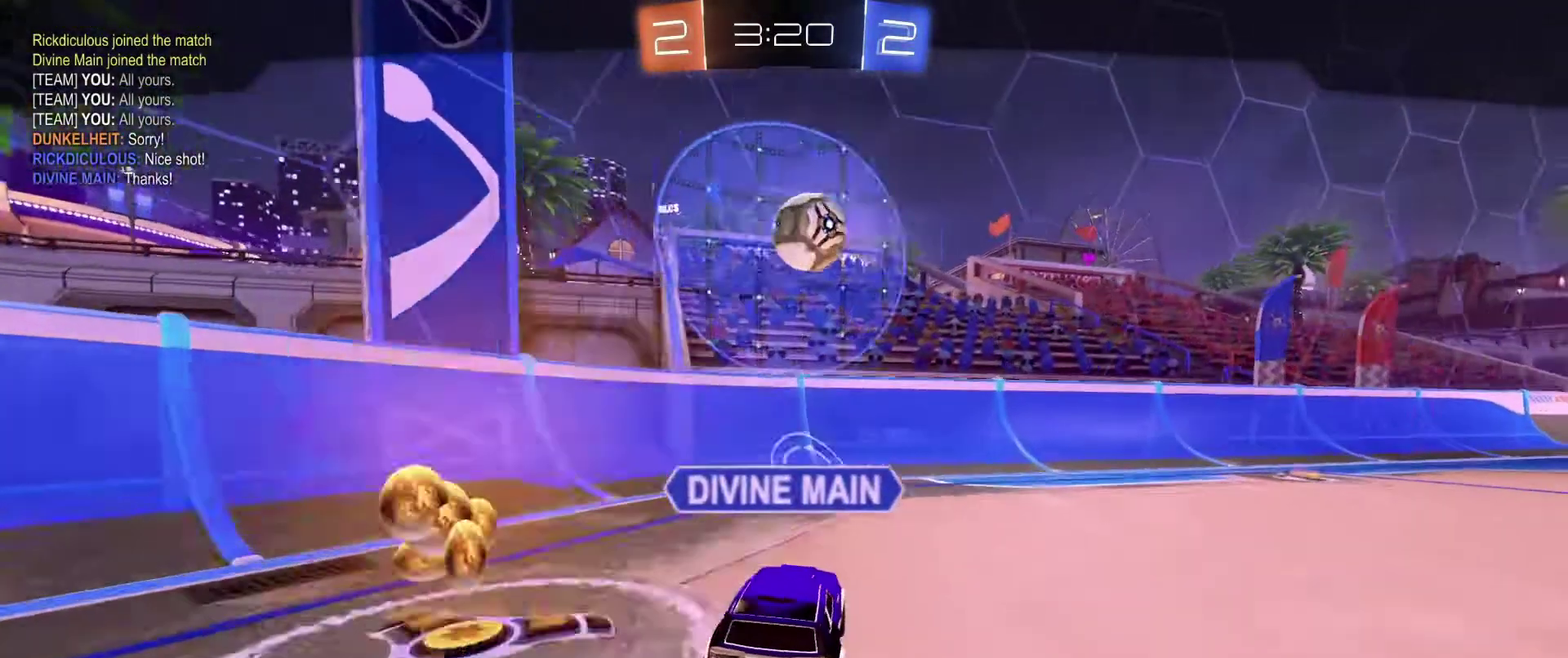
{"dt_ms": 500, "buttons": [], "left_stick": "center", "right_stick": "center", "events": [[333, "A", "down"], [500, "A", "up"]]}
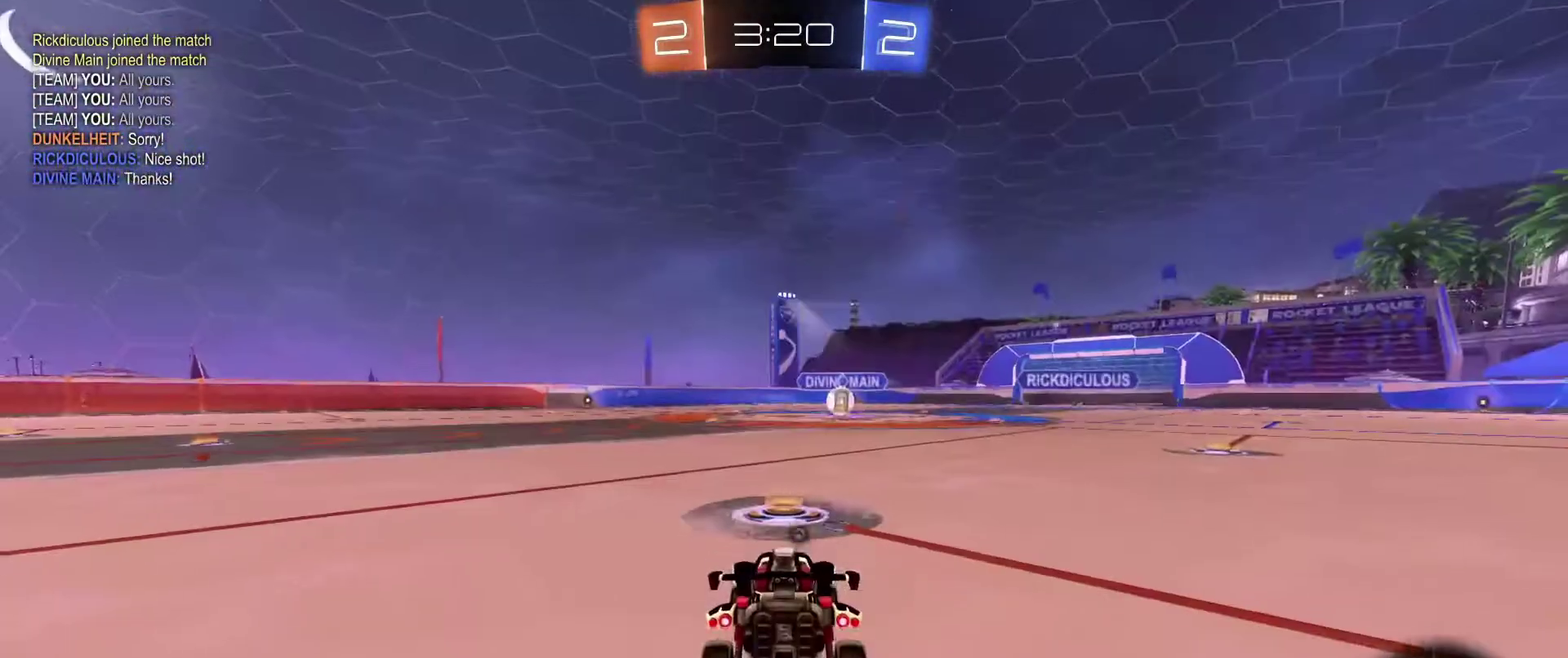
{"dt_ms": 501, "buttons": [], "left_stick": "center", "right_stick": "center", "events": [[300, "X", "down"], [401, "X", "up"]]}
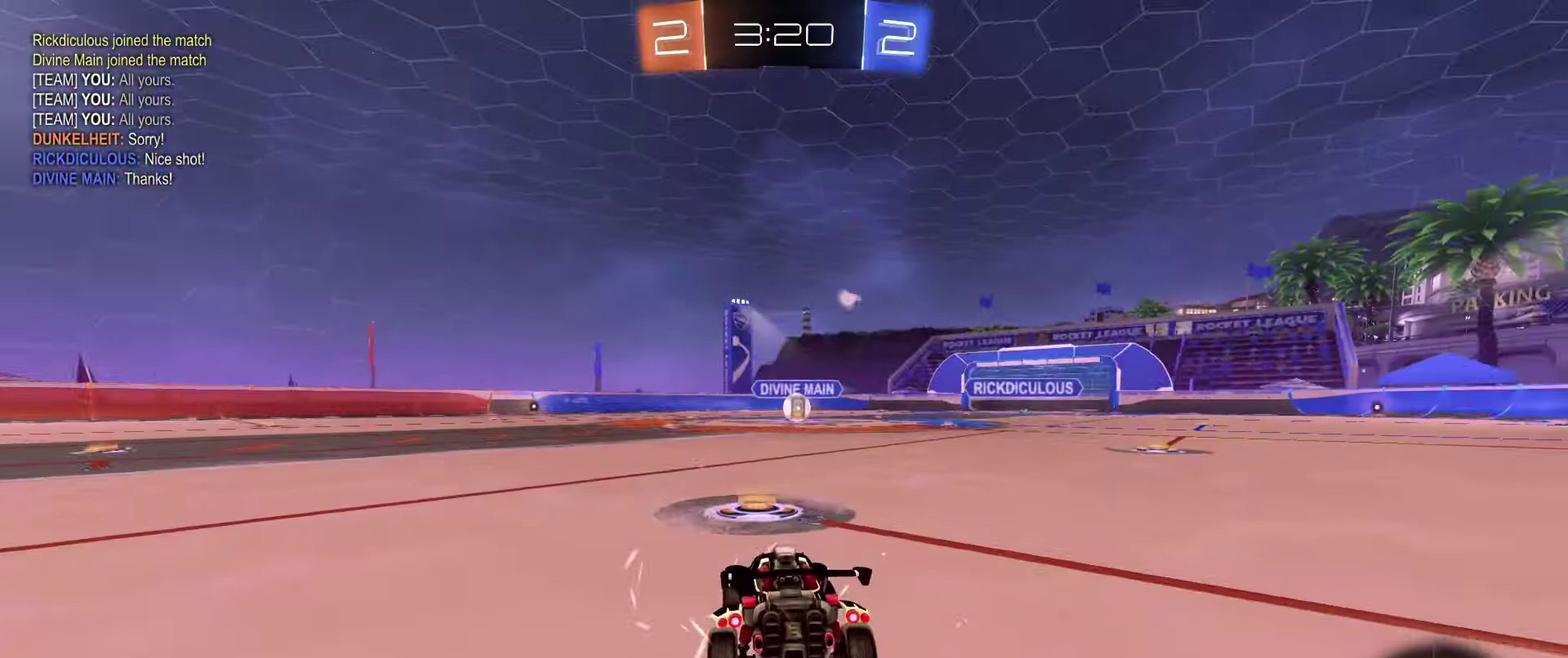
{"dt_ms": 700, "buttons": ["B", "R2", "L3"], "left_stick": "center", "right_stick": "center", "events": [[200, "L3", "down"], [433, "R2", "down"], [634, "B", "down"]]}
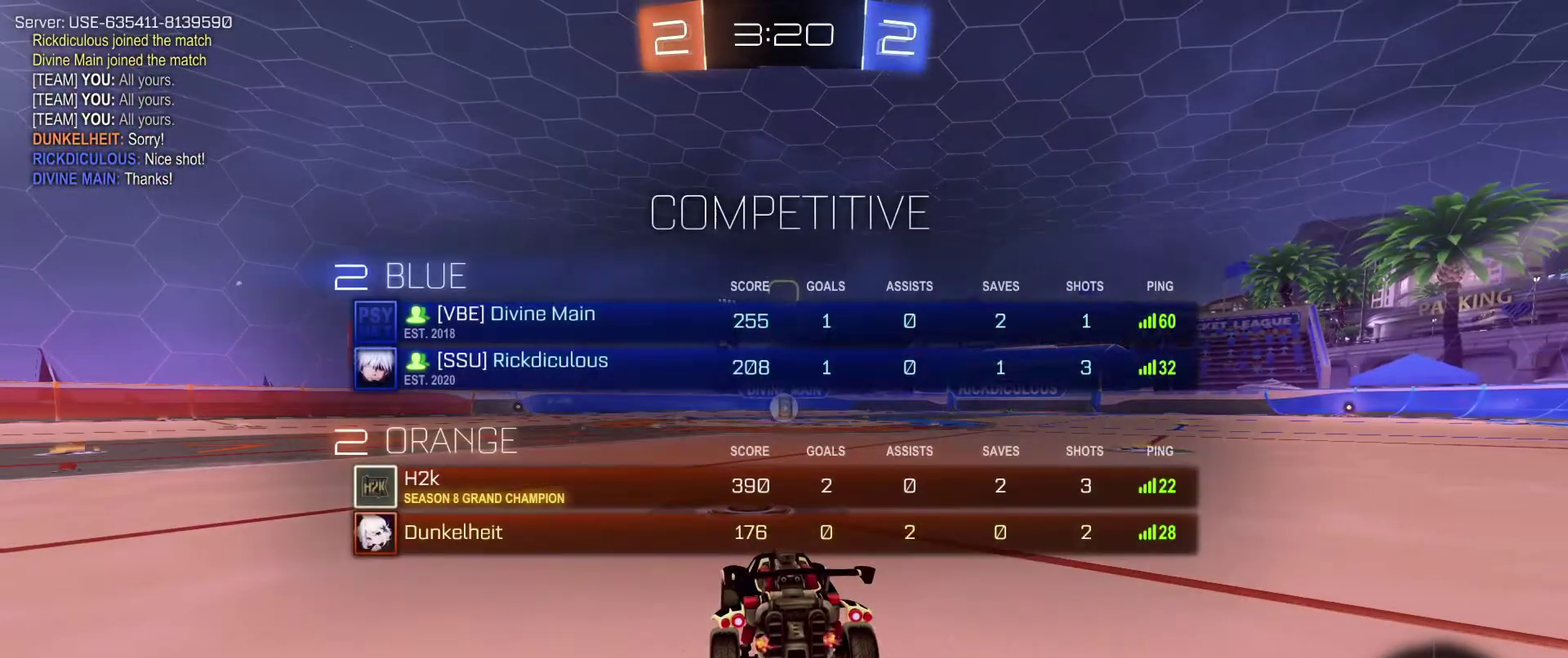
{"dt_ms": 301, "buttons": ["B", "R2", "L3"], "left_stick": "center", "right_stick": "center", "events": []}